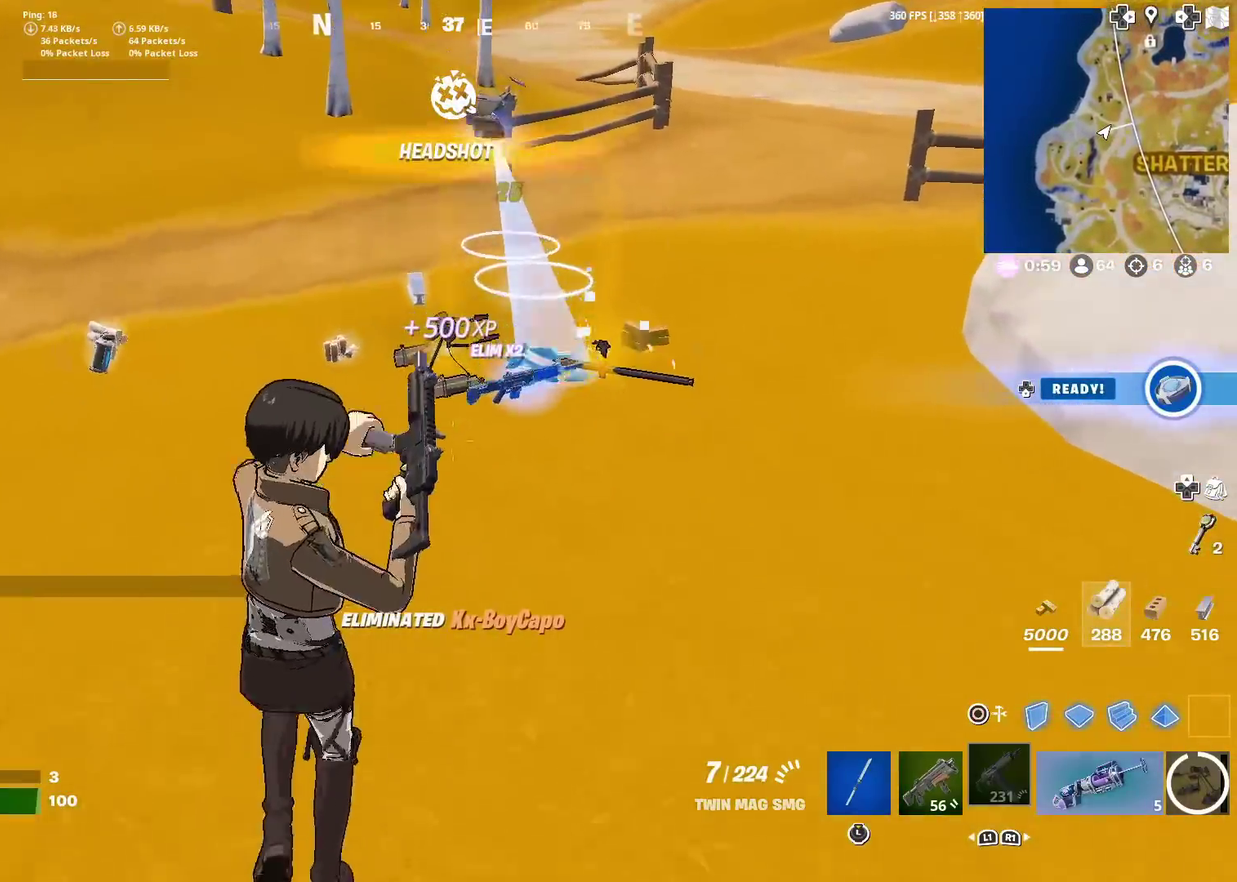
Gameplay with a controller (PlayStation layout); each line is a JSON object with the inputs held at the frame after it (dt_ms = milliseconds from this image to that frame). "events" lists button and stick changes between this image and that frame as [ms after this image, input, new state], when the widget could be followed in between. Not read: L1 L2 R1 TOUCHPAD.
{"dt_ms": 500, "buttons": [], "left_stick": "up", "right_stick": "center", "events": []}
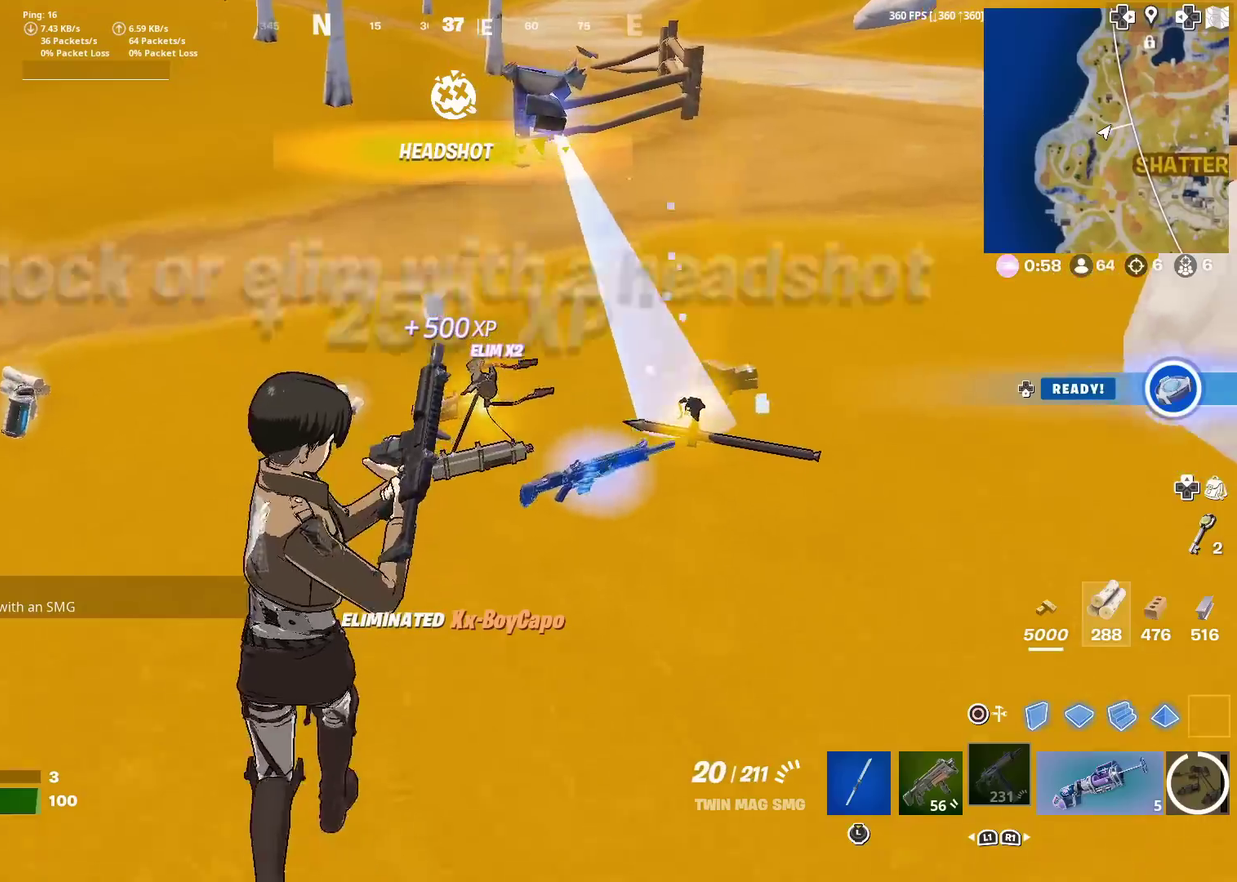
{"dt_ms": 301, "buttons": [], "left_stick": "up", "right_stick": "center", "events": []}
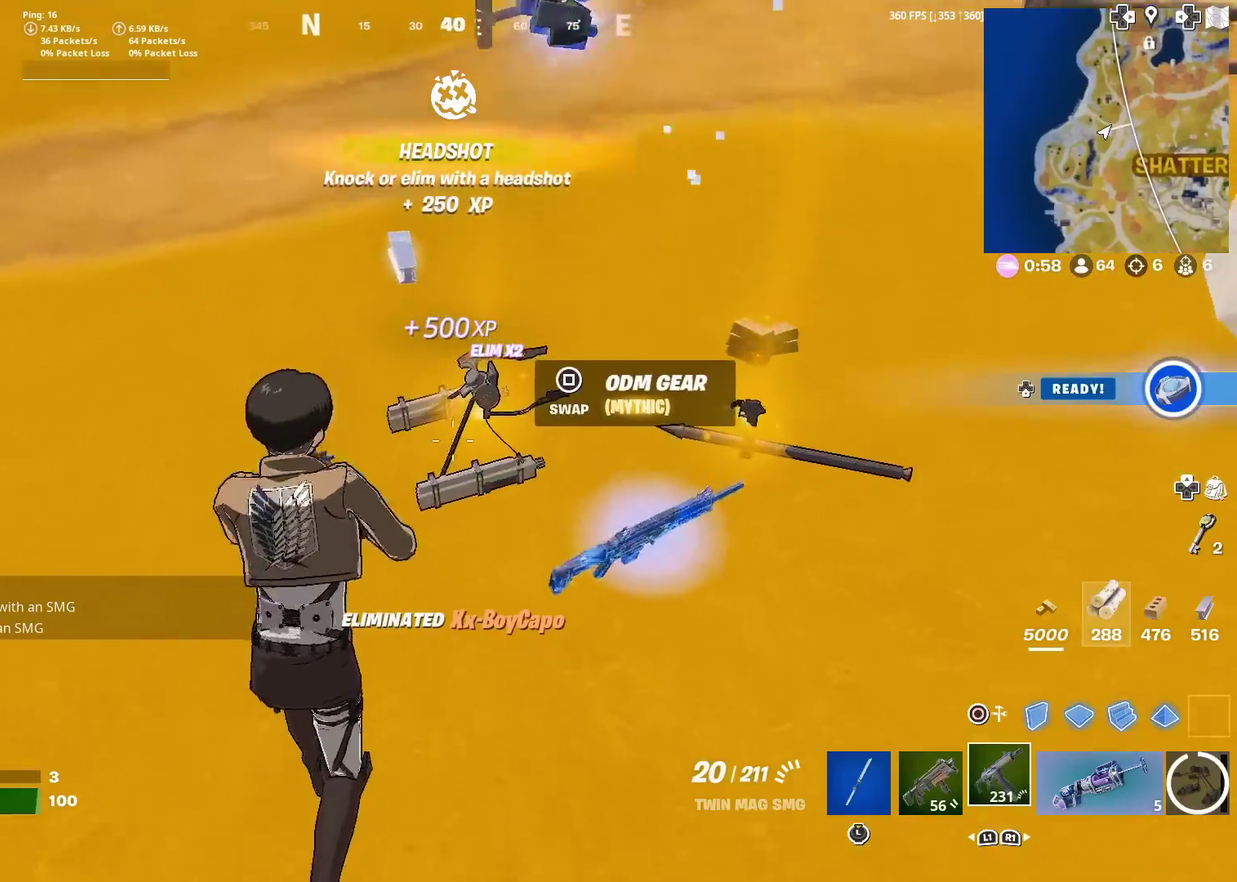
{"dt_ms": 700, "buttons": [], "left_stick": "center", "right_stick": "center", "events": [[117, "left_stick", "center"], [450, "left_stick", "down"], [534, "left_stick", "center"]]}
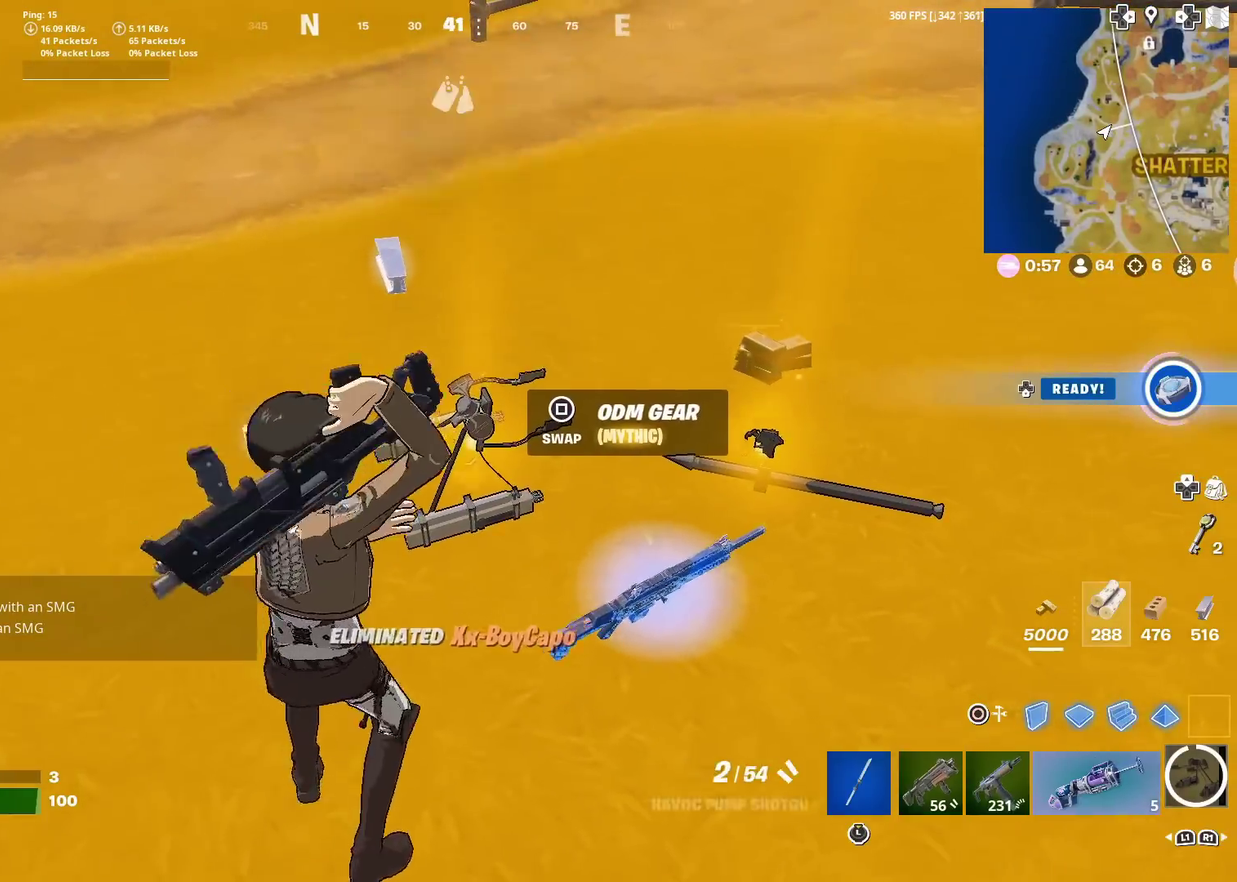
{"dt_ms": 701, "buttons": [], "left_stick": "center", "right_stick": "center", "events": []}
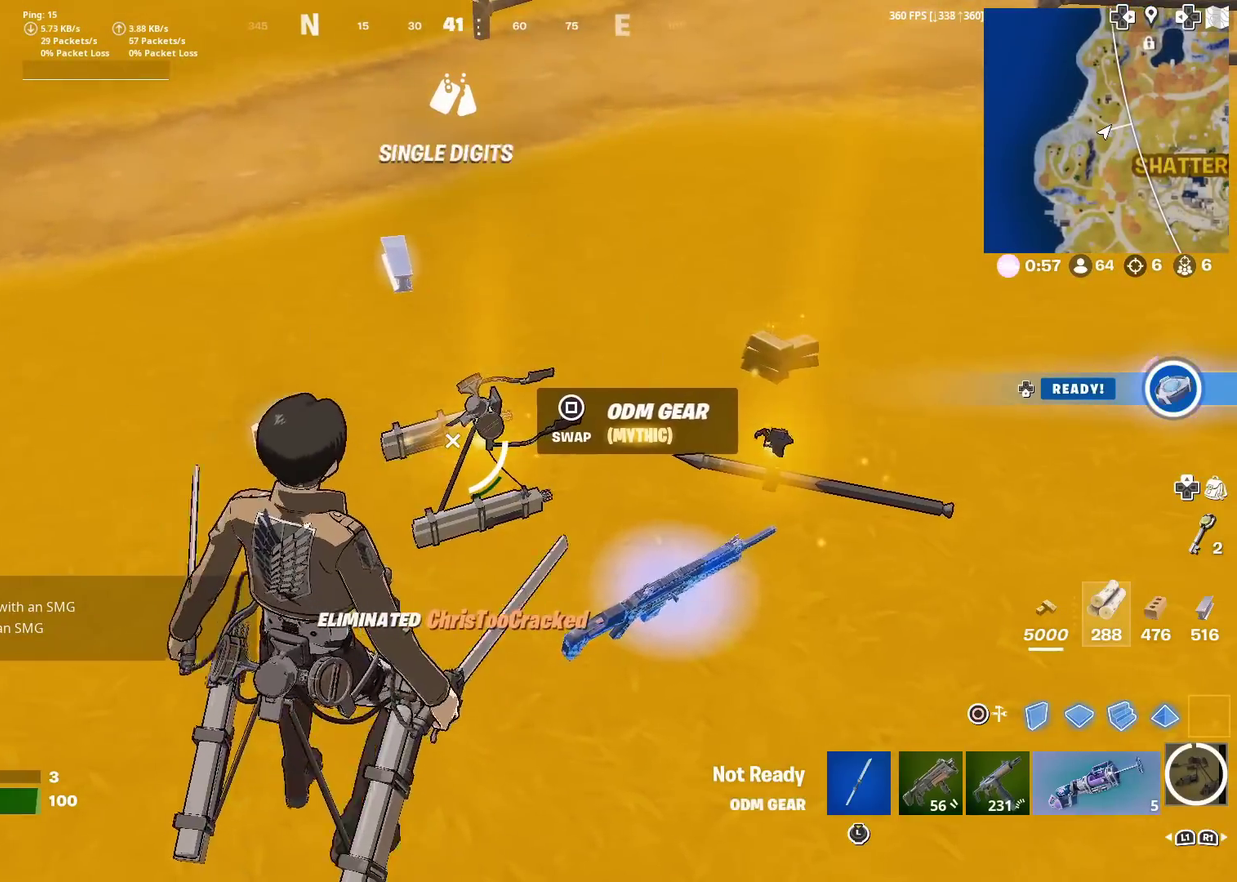
{"dt_ms": 300, "buttons": [], "left_stick": "center", "right_stick": "center", "events": [[17, "left_stick", "right"], [67, "SQUARE", "down"], [134, "SQUARE", "up"], [134, "left_stick", "center"]]}
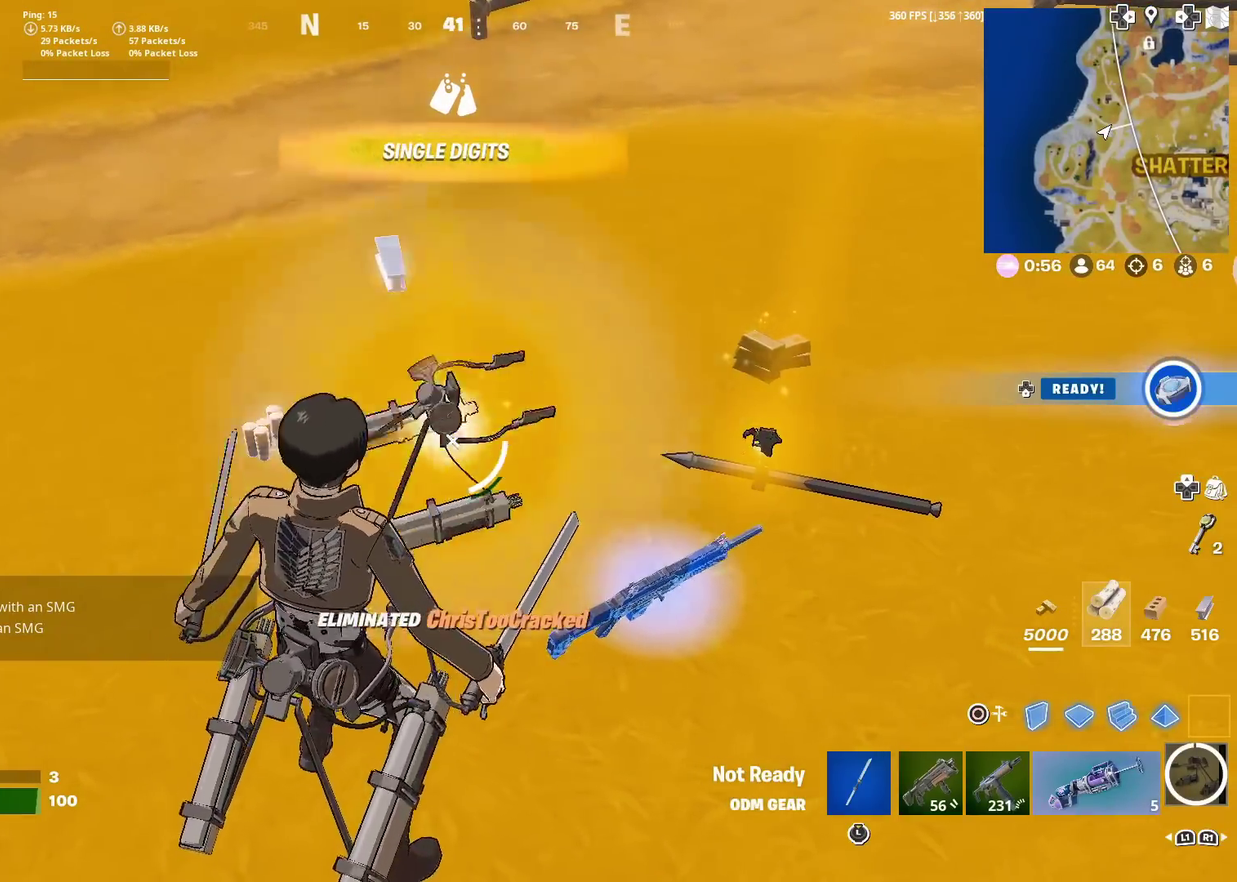
{"dt_ms": 501, "buttons": [], "left_stick": "right", "right_stick": "center", "events": [[418, "left_stick", "right"]]}
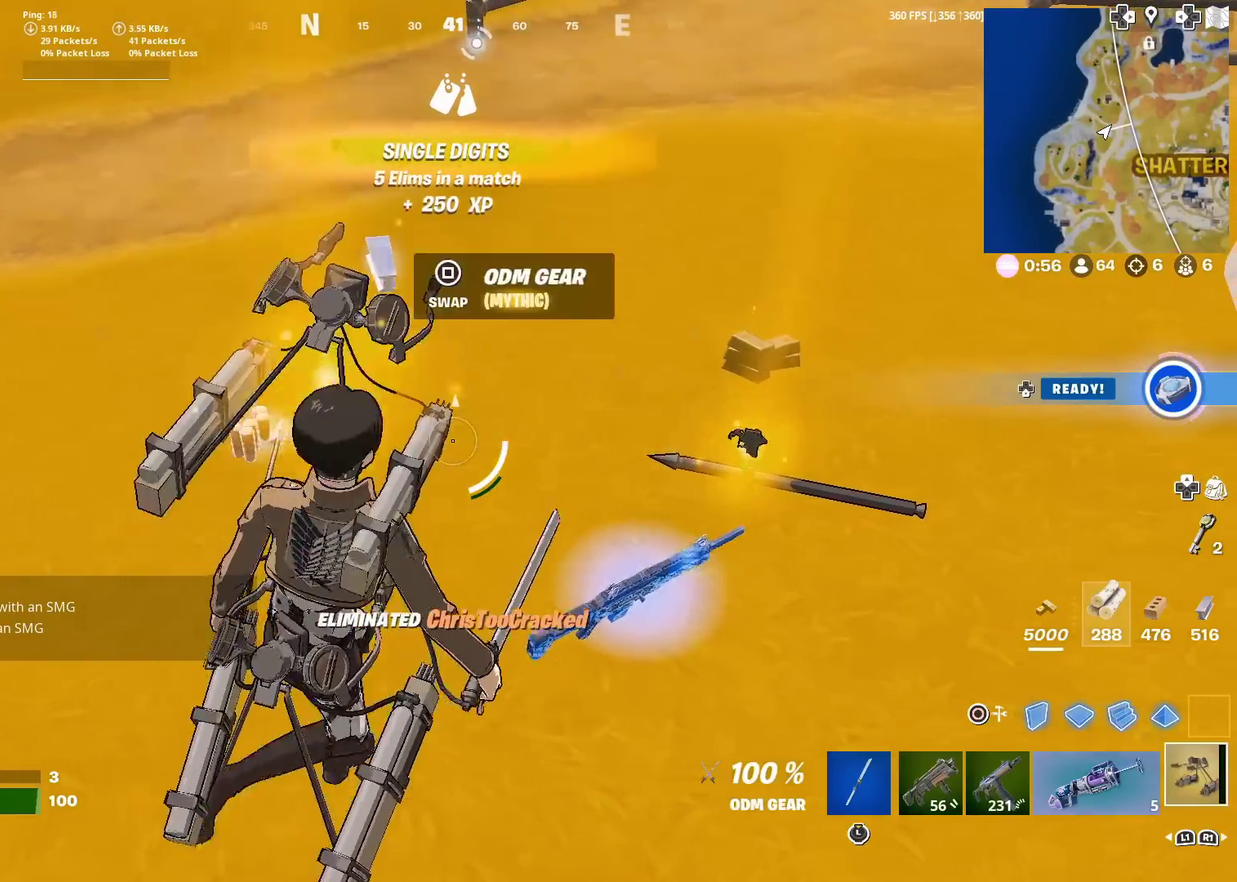
{"dt_ms": 701, "buttons": ["SQUARE"], "left_stick": "up-right", "right_stick": "up-left"}
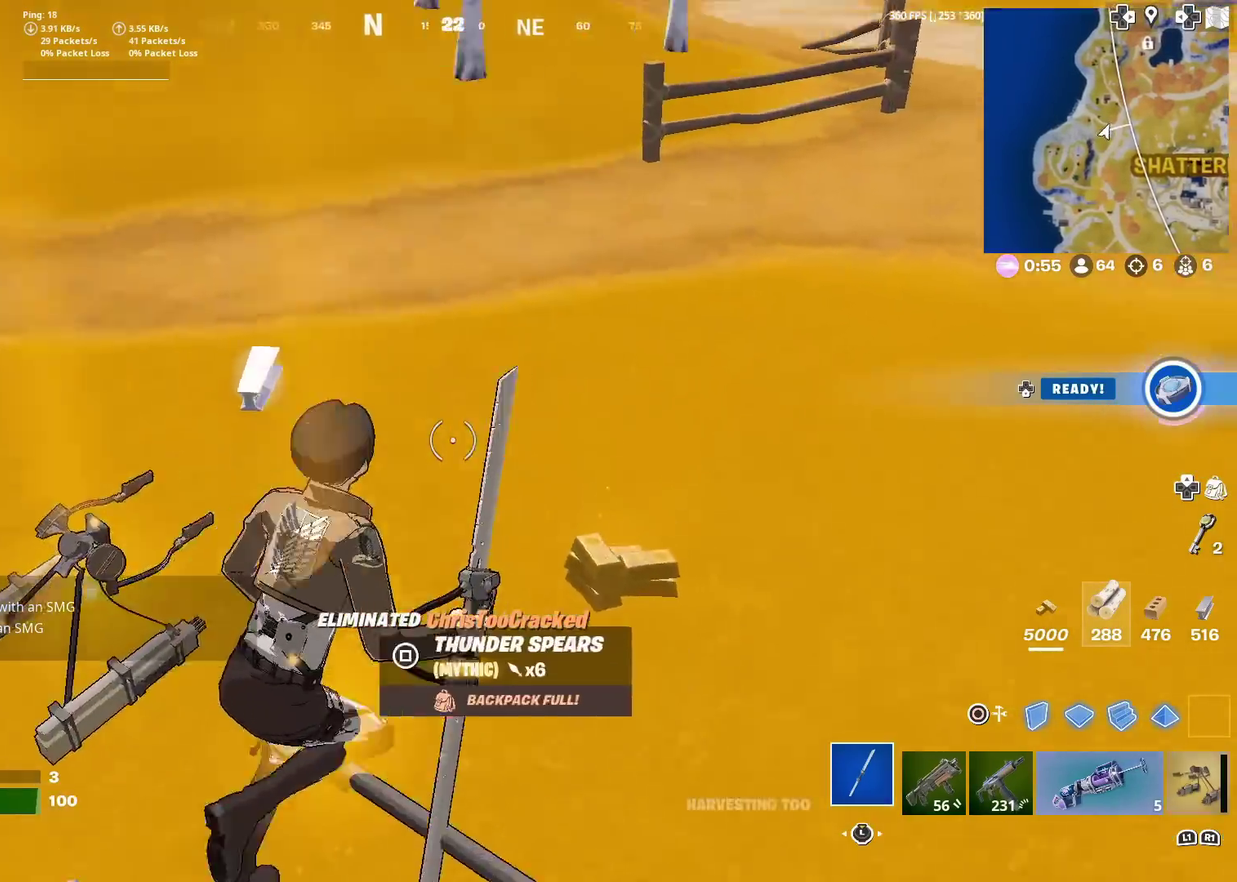
{"dt_ms": 300, "buttons": [], "left_stick": "up-right", "right_stick": "left", "events": [[50, "SQUARE", "up"], [50, "right_stick", "left"], [150, "SQUARE", "down"], [250, "SQUARE", "up"]]}
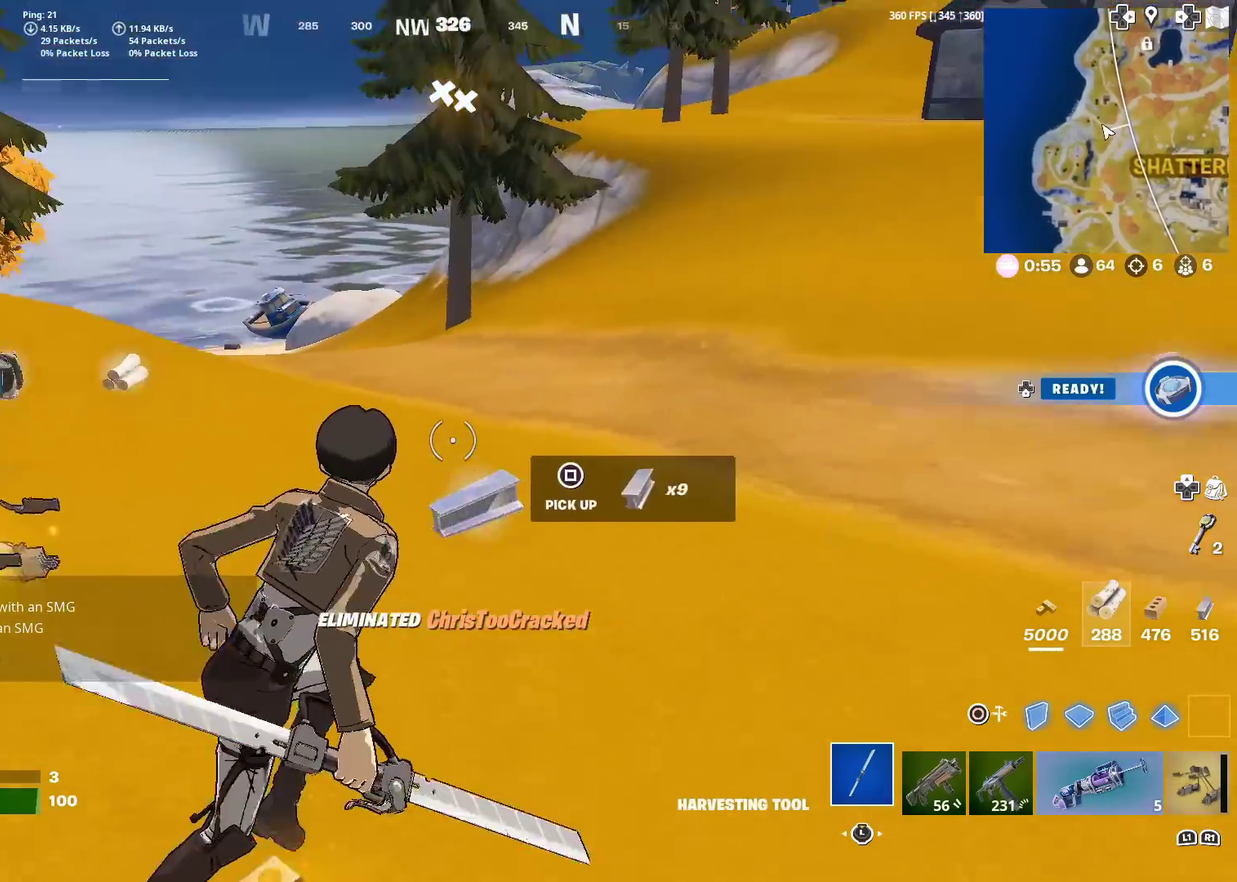
{"dt_ms": 601, "buttons": ["SQUARE"], "left_stick": "up", "right_stick": "center"}
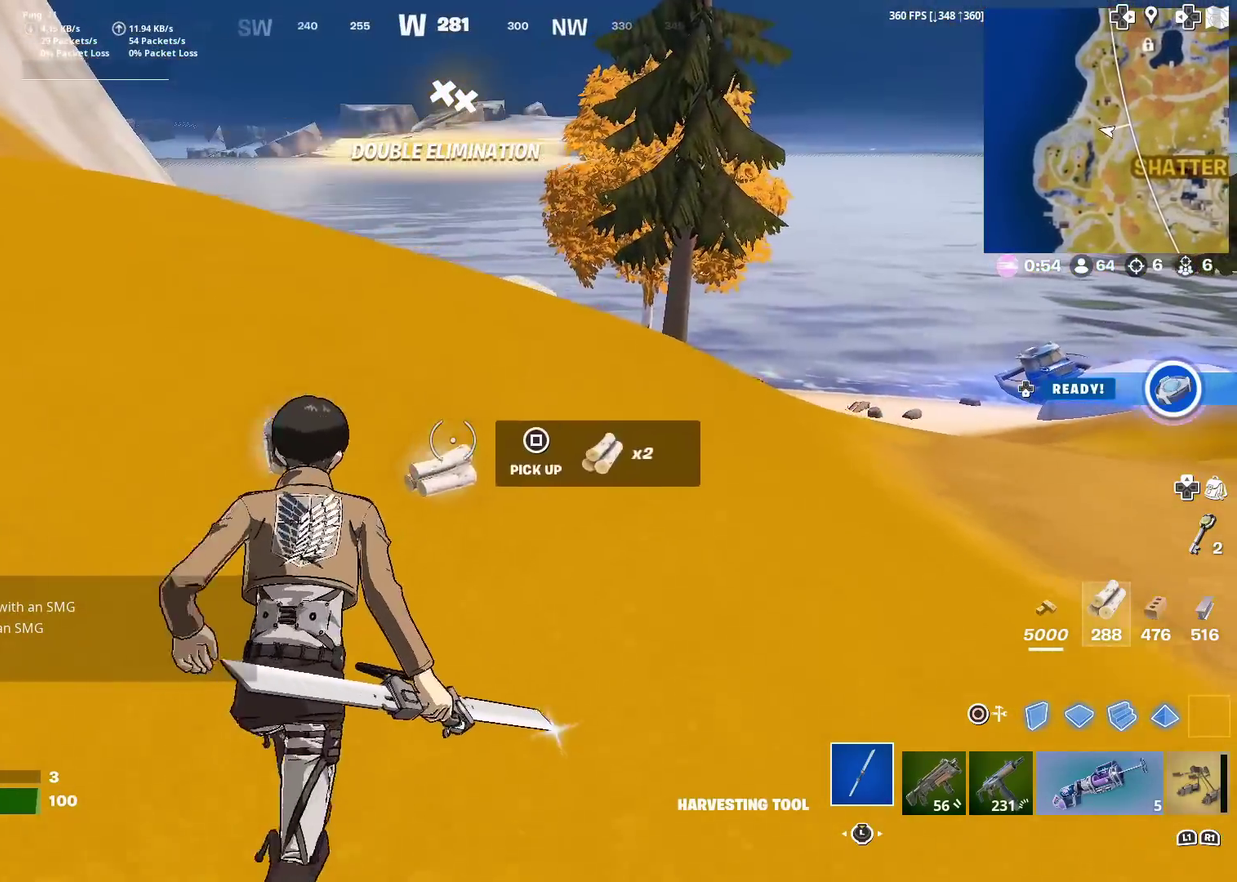
{"dt_ms": 400, "buttons": [], "left_stick": "left", "right_stick": "left"}
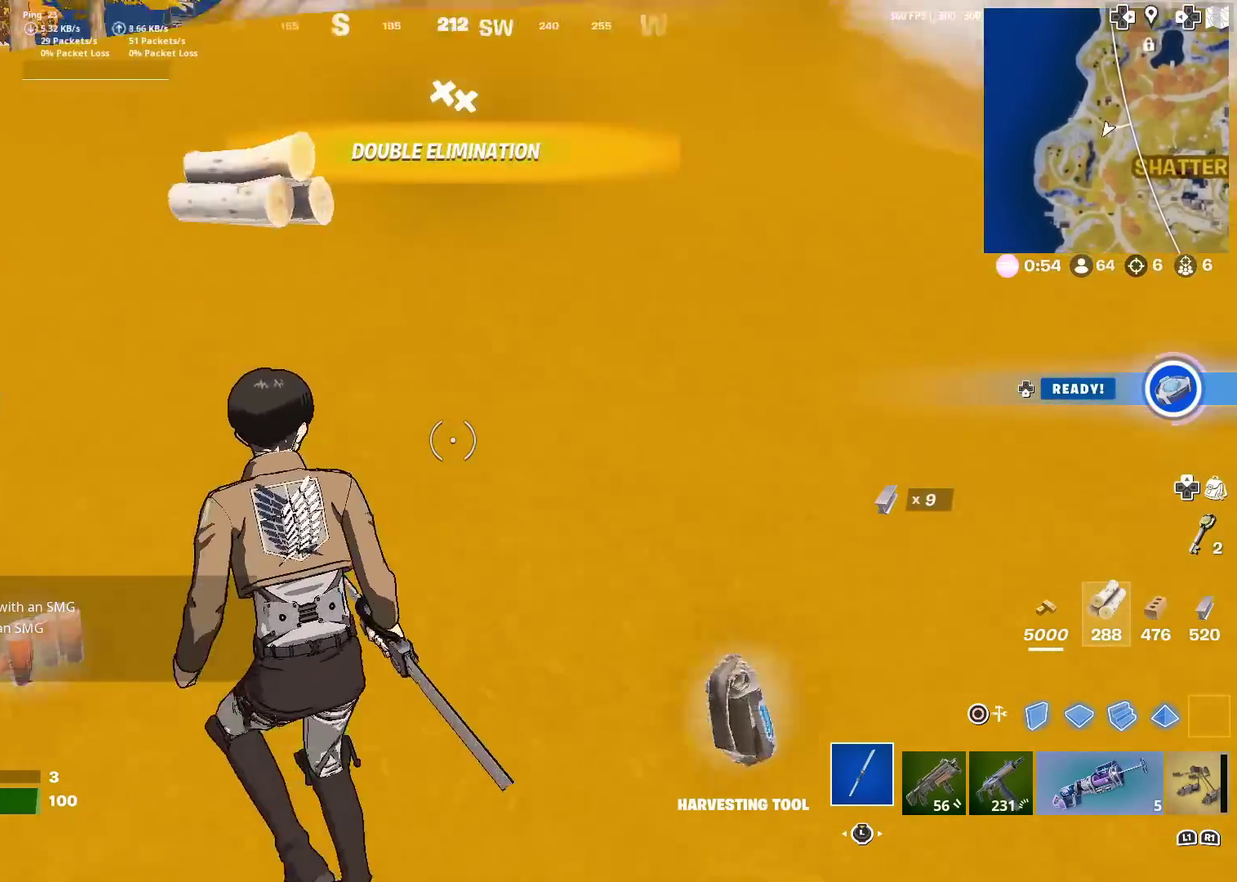
{"dt_ms": 500, "buttons": ["CROSS"], "left_stick": "up-right", "right_stick": "center"}
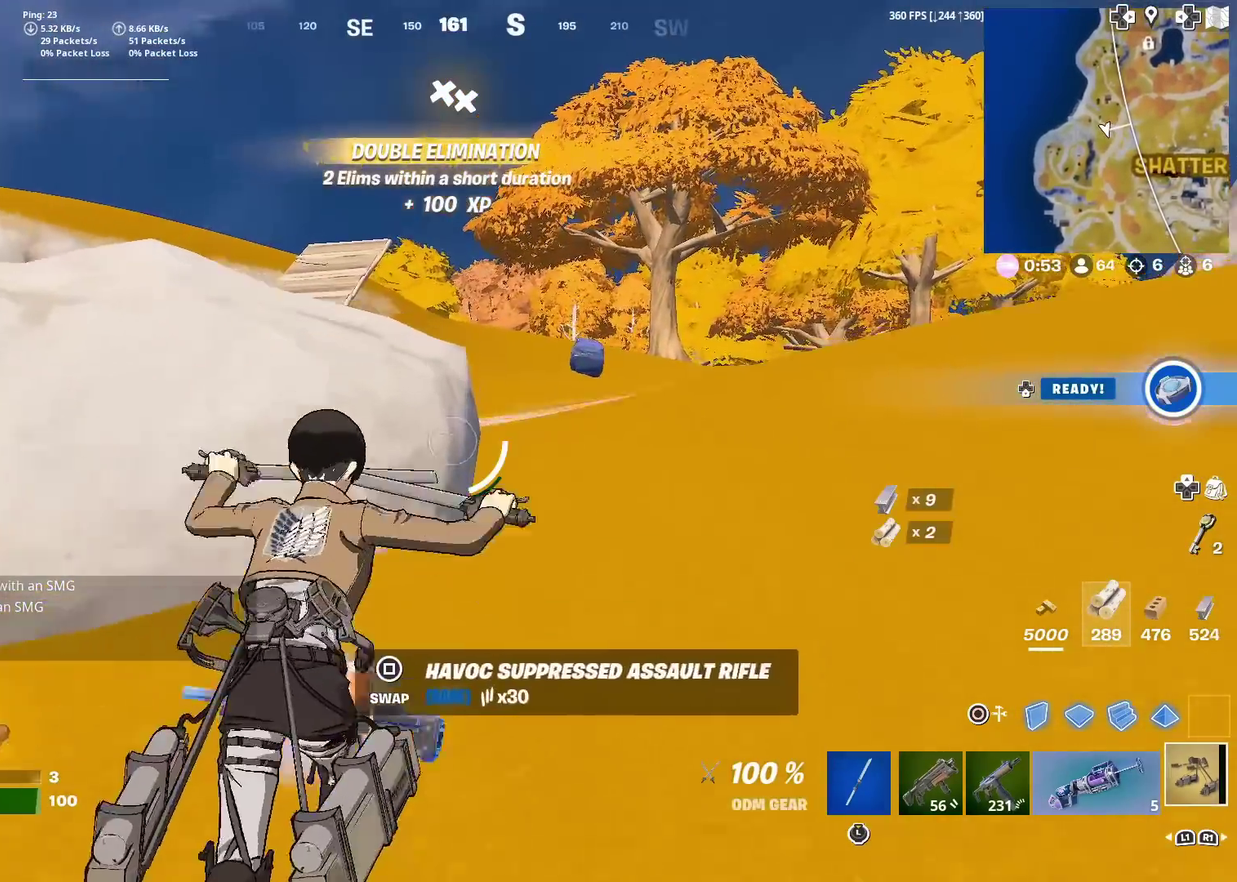
{"dt_ms": 501, "buttons": [], "left_stick": "up-right", "right_stick": "up-left", "events": [[134, "CROSS", "up"], [484, "right_stick", "up-left"]]}
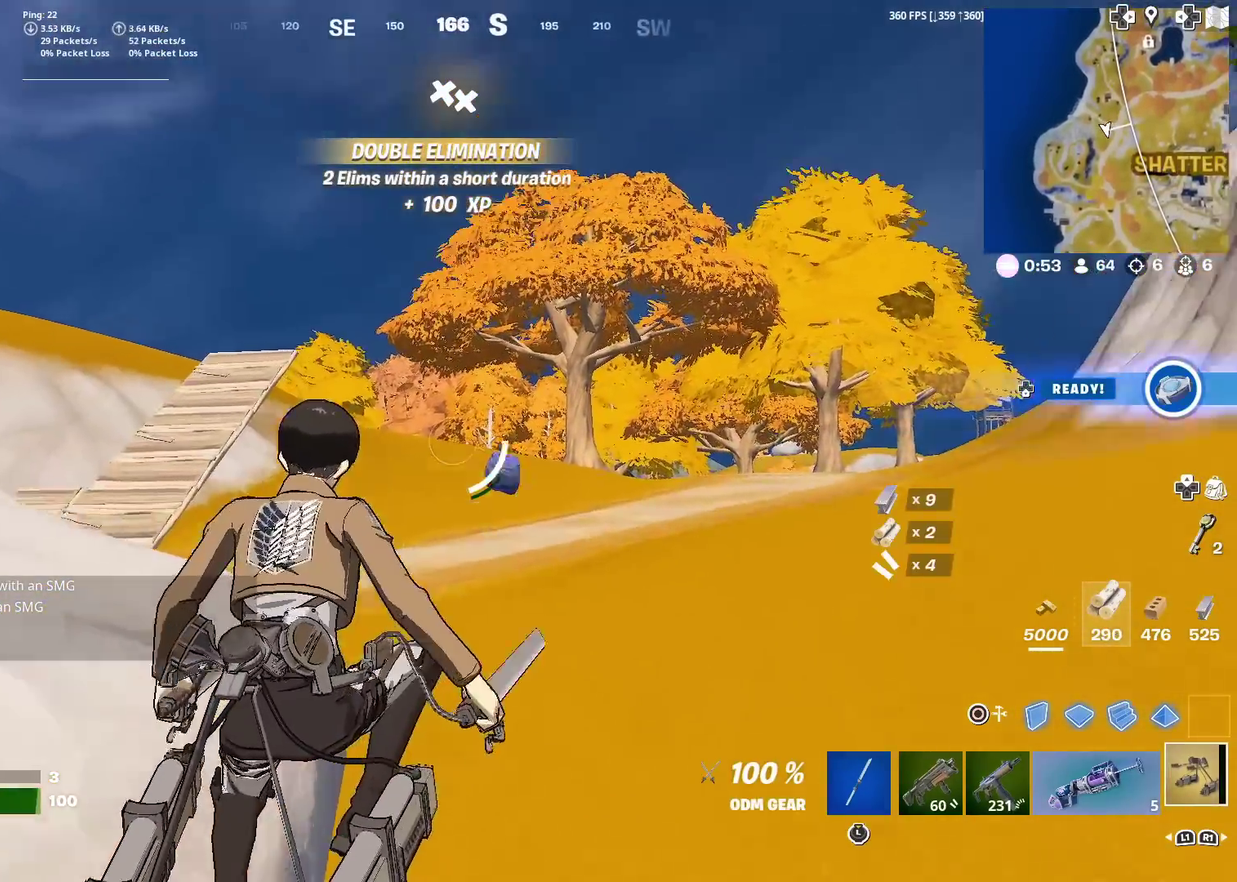
{"dt_ms": 400, "buttons": [], "left_stick": "up-right", "right_stick": "center", "events": [[67, "right_stick", "center"], [317, "right_stick", "left"], [367, "right_stick", "center"]]}
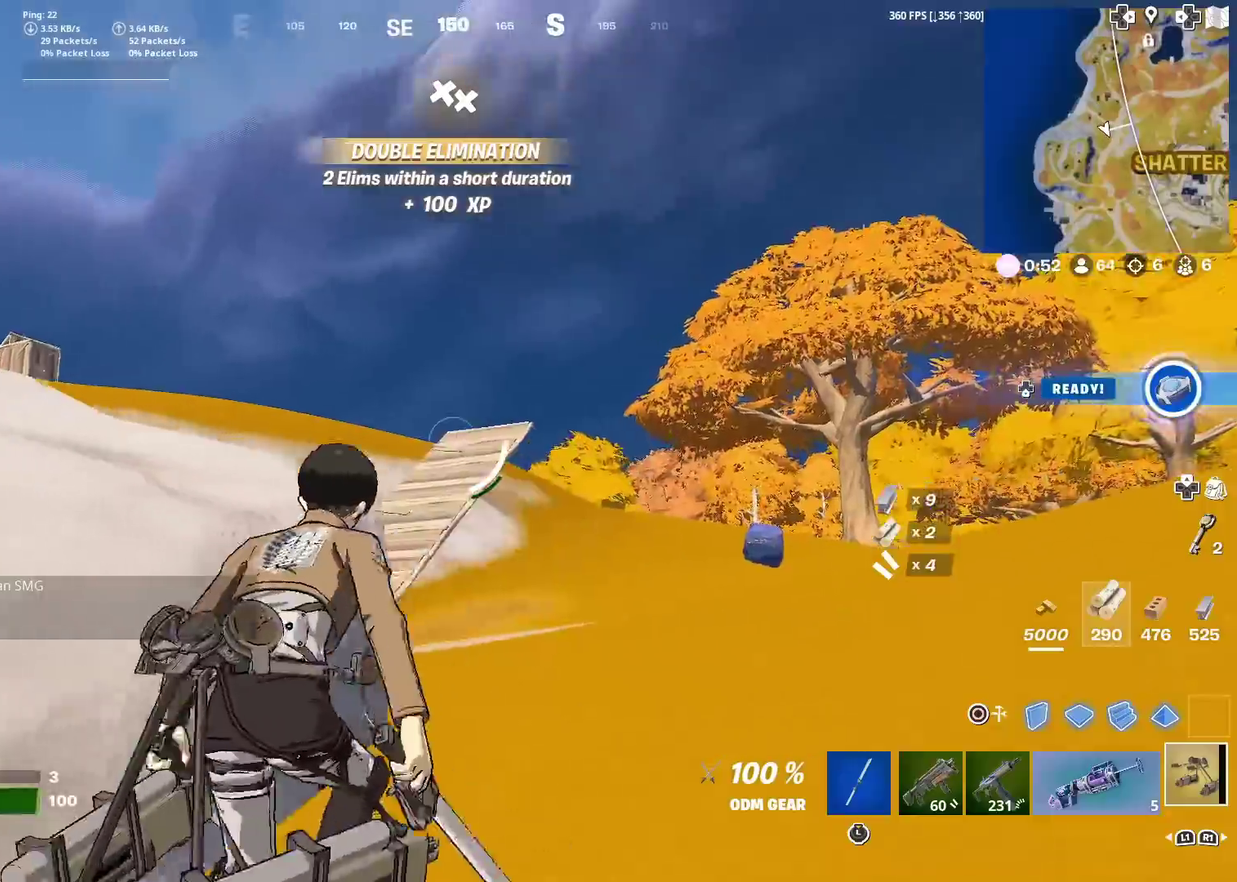
{"dt_ms": 601, "buttons": ["R2"], "left_stick": "up-right", "right_stick": "center", "events": [[217, "R2", "down"]]}
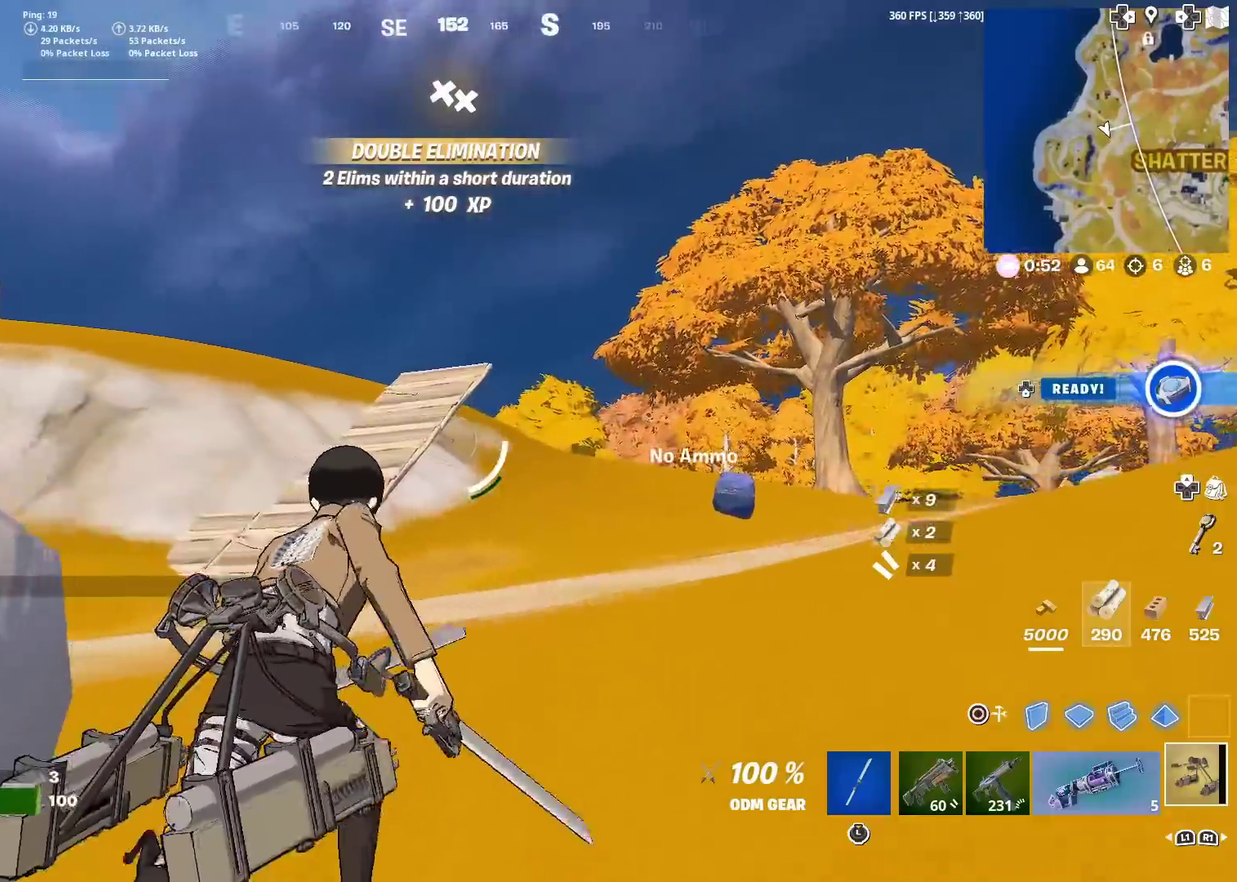
{"dt_ms": 400, "buttons": ["R2"], "left_stick": "up", "right_stick": "center", "events": [[117, "left_stick", "up"]]}
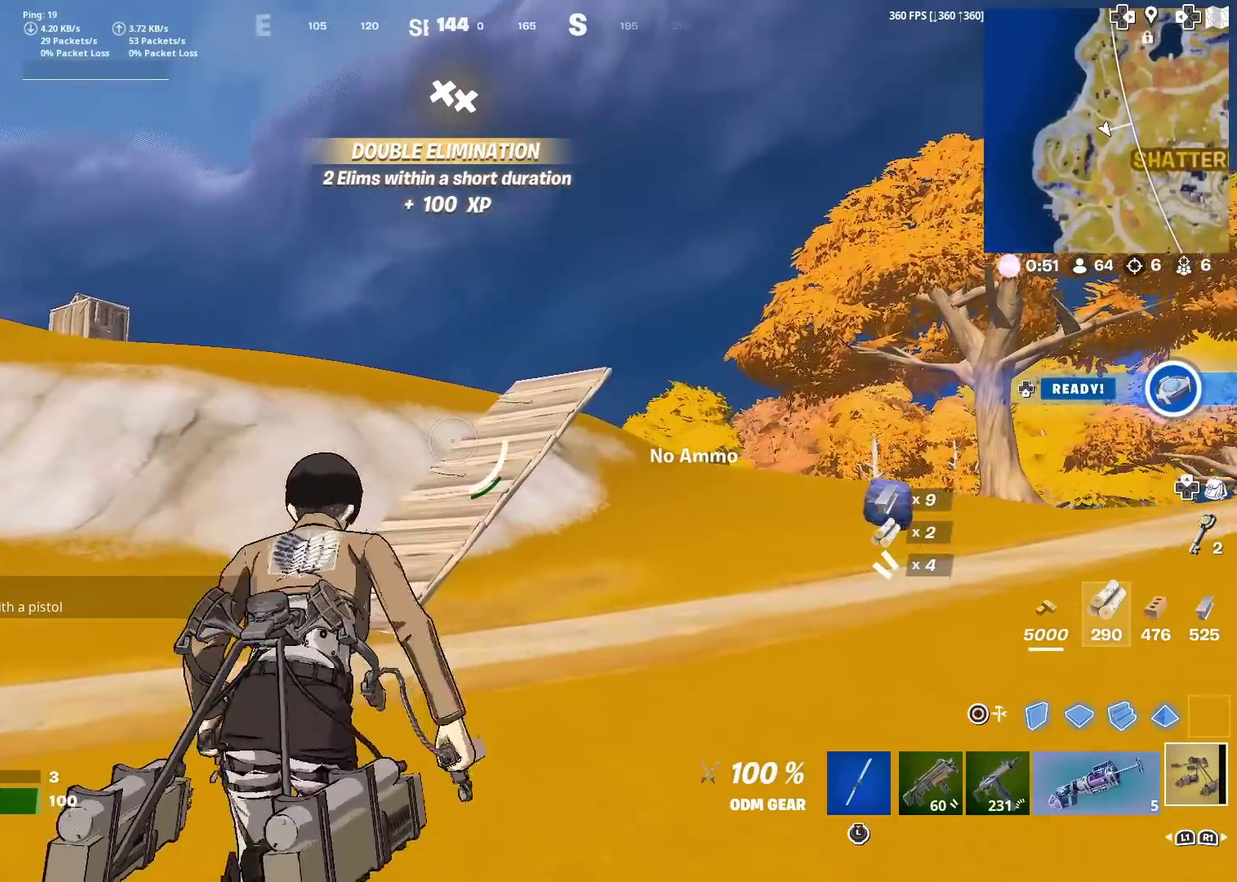
{"dt_ms": 601, "buttons": [], "left_stick": "up", "right_stick": "center", "events": [[50, "R2", "up"], [150, "left_stick", "up-right"], [284, "left_stick", "up"], [467, "left_stick", "up-right"], [551, "left_stick", "up"]]}
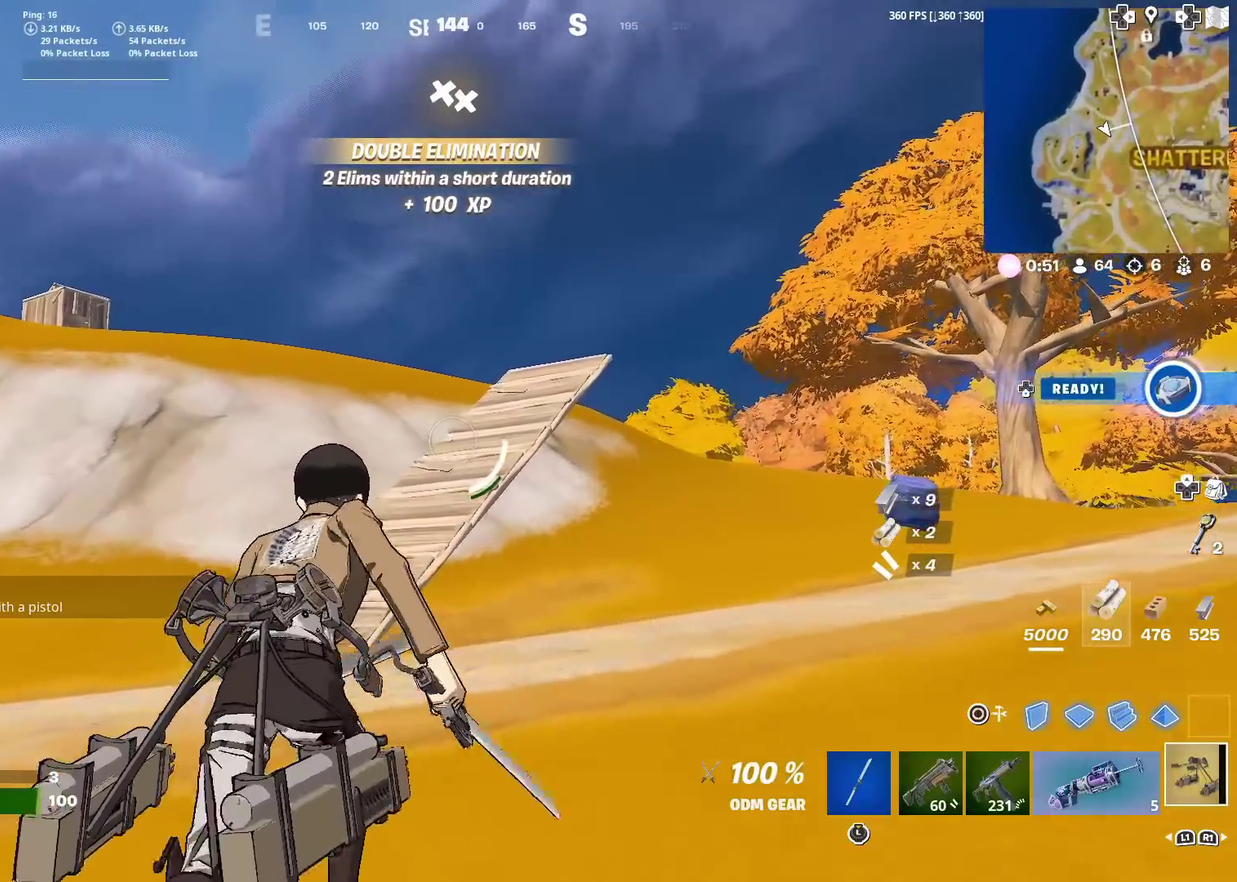
{"dt_ms": 300, "buttons": [], "left_stick": "up", "right_stick": "center", "events": [[167, "left_stick", "up-right"], [233, "left_stick", "up"]]}
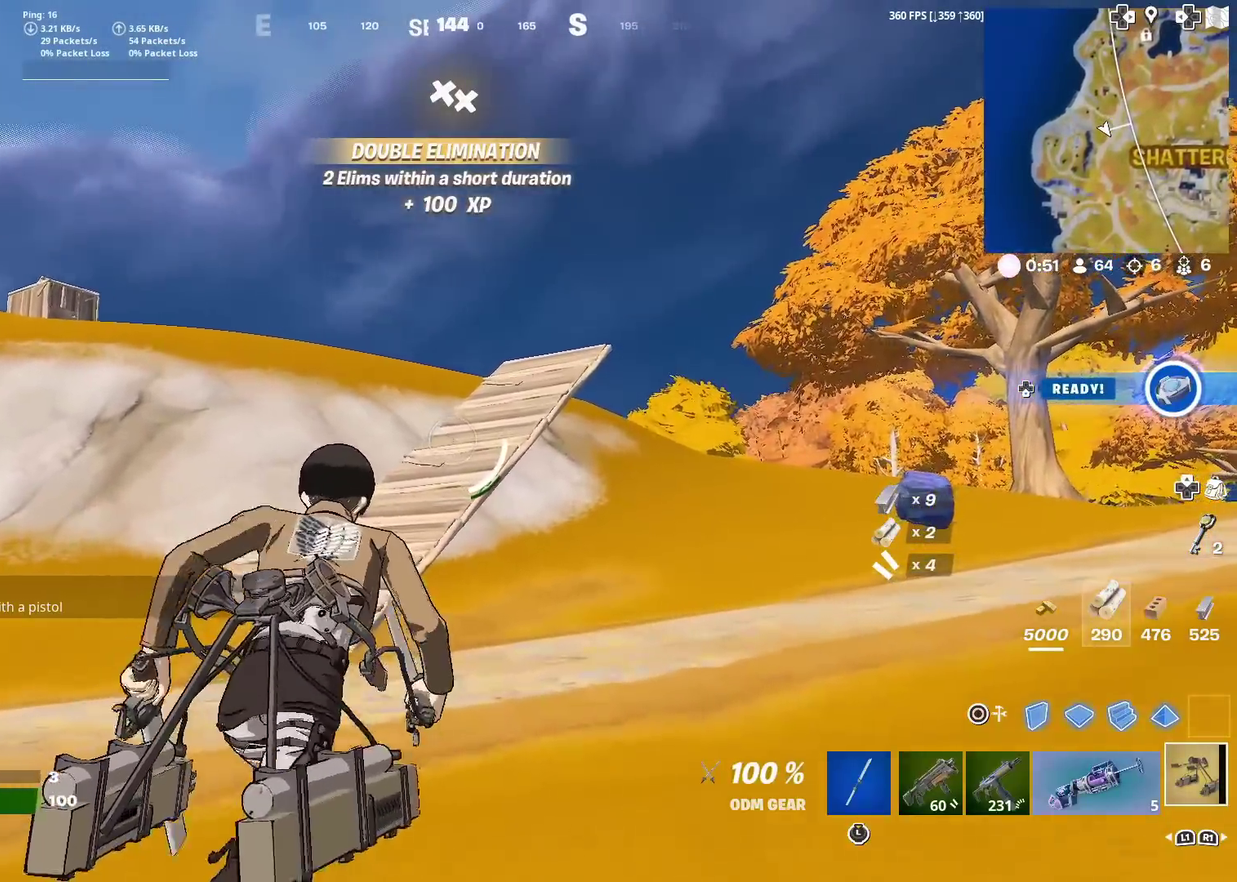
{"dt_ms": 901, "buttons": [], "left_stick": "up", "right_stick": "right", "events": [[818, "left_stick", "up-right"], [834, "right_stick", "right"], [901, "left_stick", "up"]]}
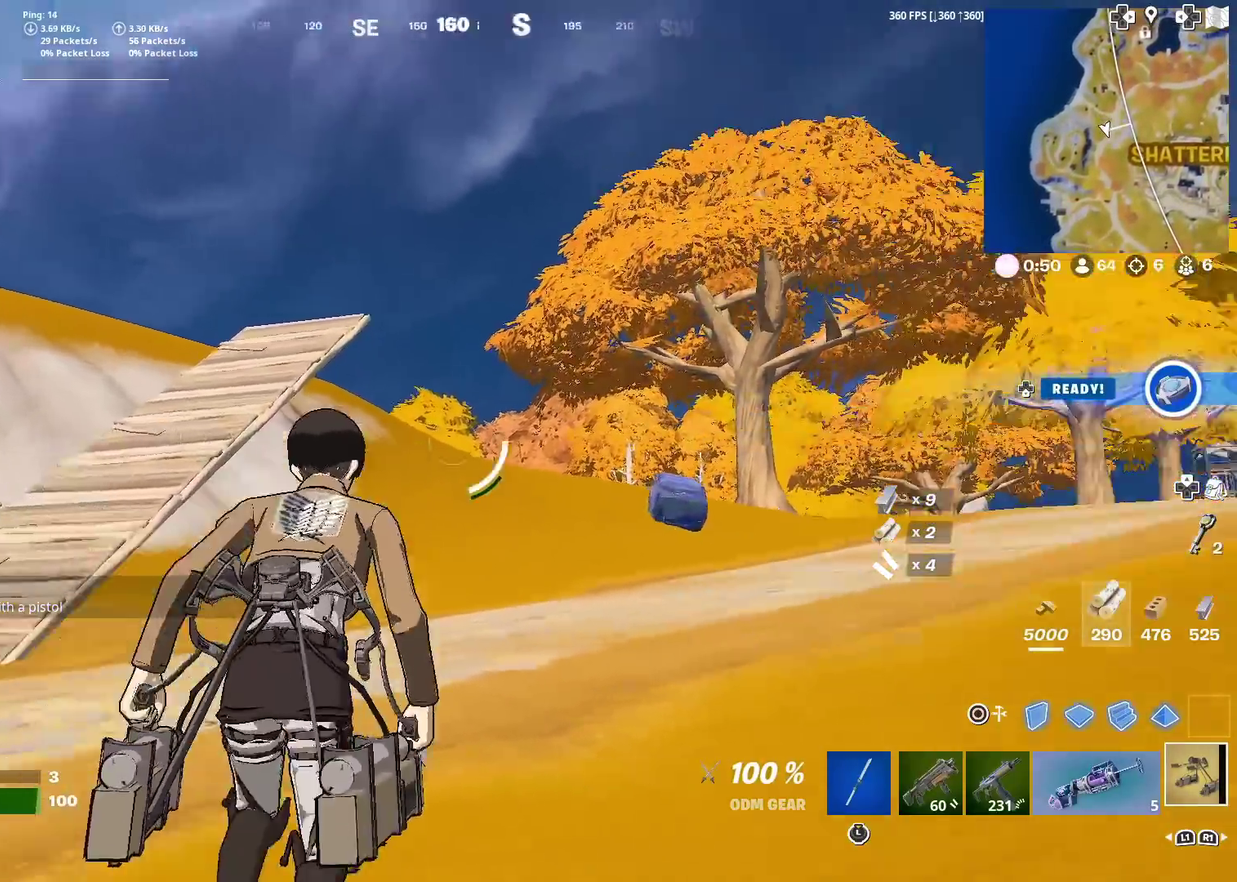
{"dt_ms": 300, "buttons": [], "left_stick": "up-left", "right_stick": "down-right", "events": [[67, "right_stick", "center"], [184, "left_stick", "up-left"], [267, "right_stick", "down-right"]]}
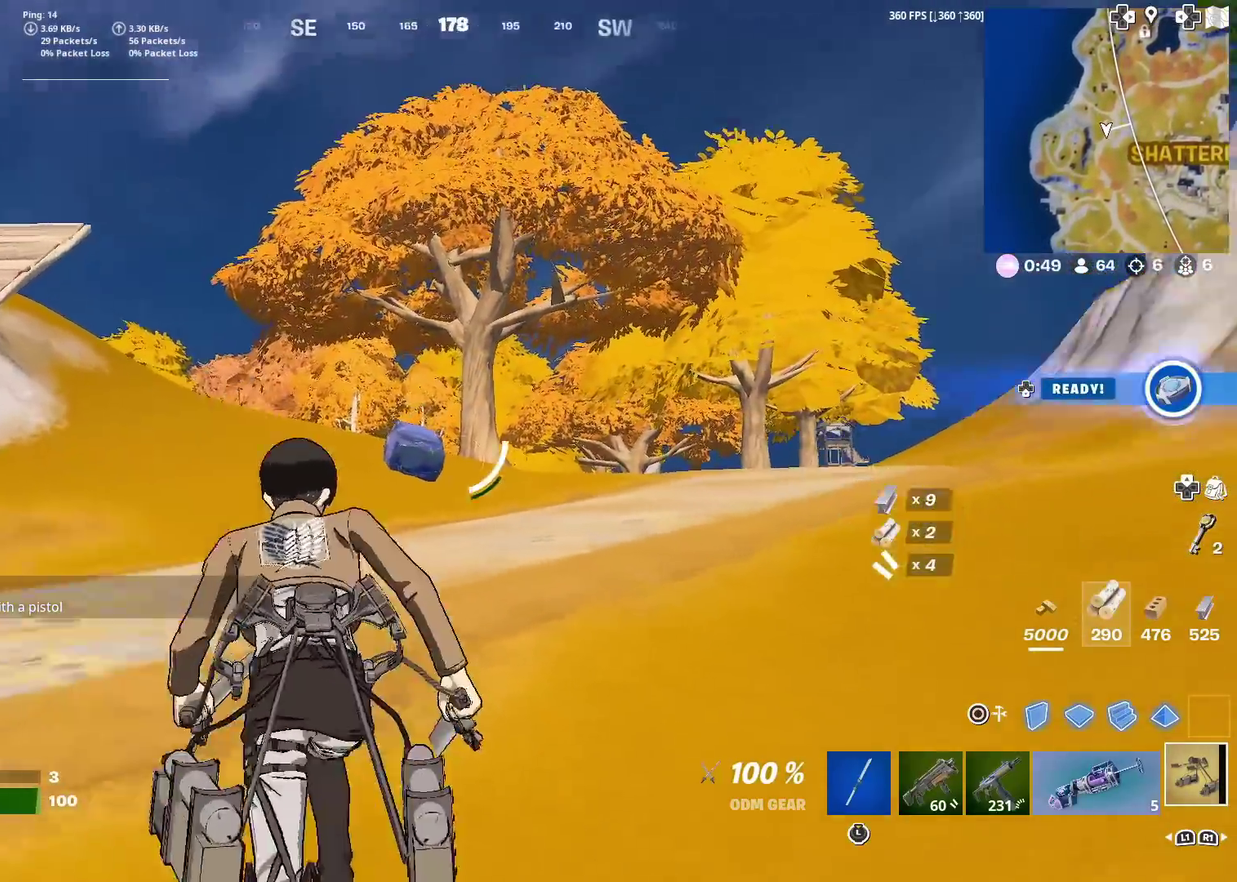
{"dt_ms": 601, "buttons": [], "left_stick": "up", "right_stick": "center", "events": [[67, "right_stick", "center"], [501, "left_stick", "up"], [551, "right_stick", "down"], [601, "right_stick", "center"]]}